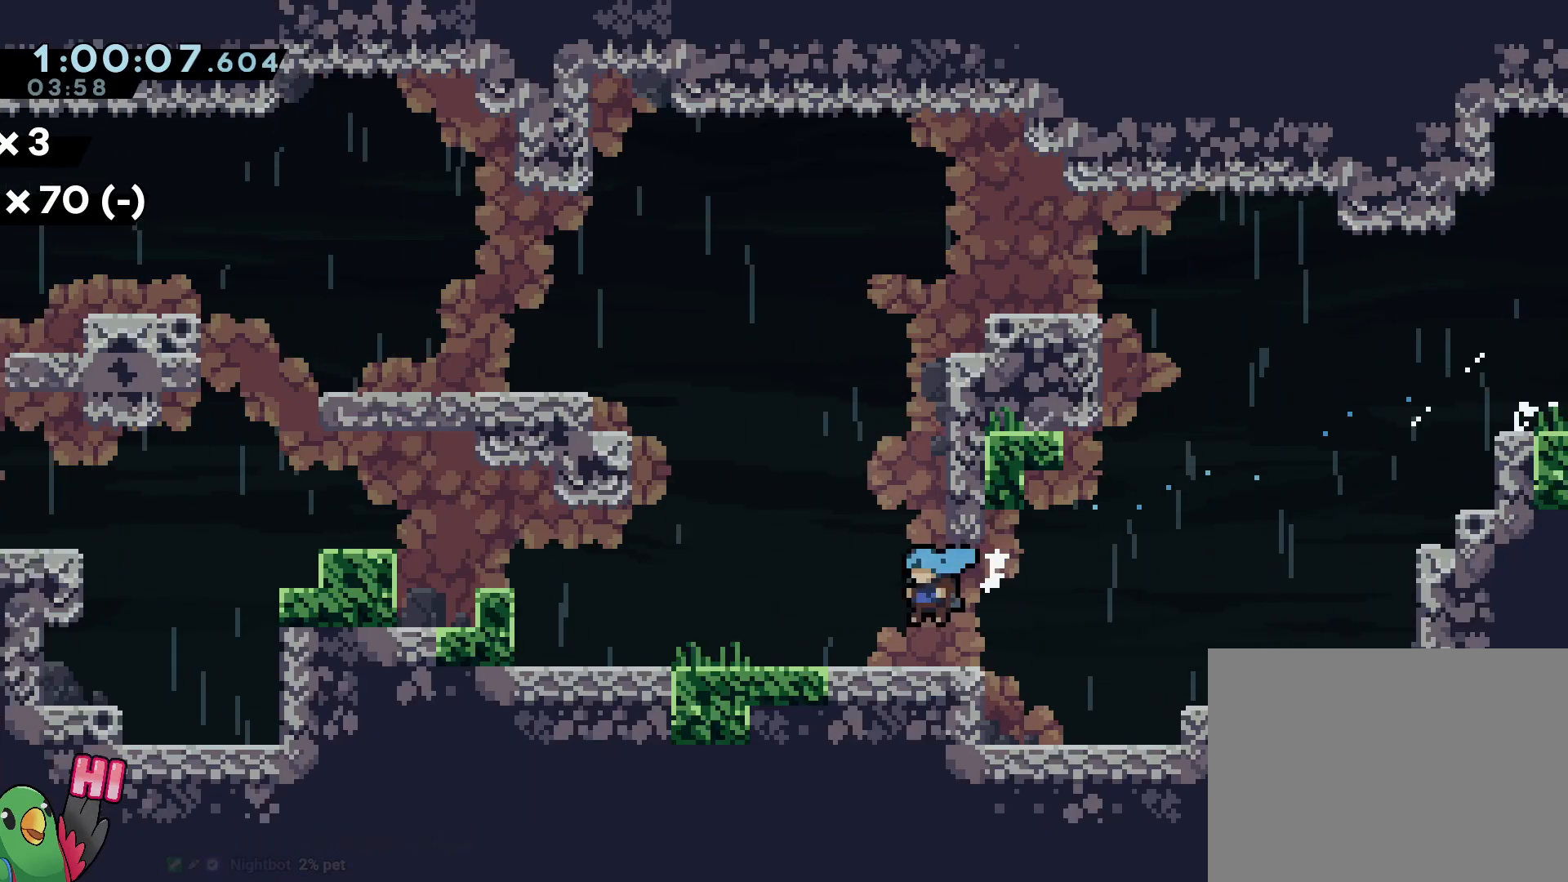
Gameplay with a controller (Nintendo layout); each line is a JSON object with the inputs held at the frame after it. "events" lists button and stick changes between this image and that frame as [ms after this image, input, new state], when the widget could be followed in between. Not read: DPAD_LEFT L3 R2 R3 START.
{"buttons": ["B", "L1", "R1"], "left_stick": "left", "right_stick": "center", "events": [[17, "left_stick", "left"], [133, "B", "down"], [183, "R1", "down"], [217, "L1", "down"]]}
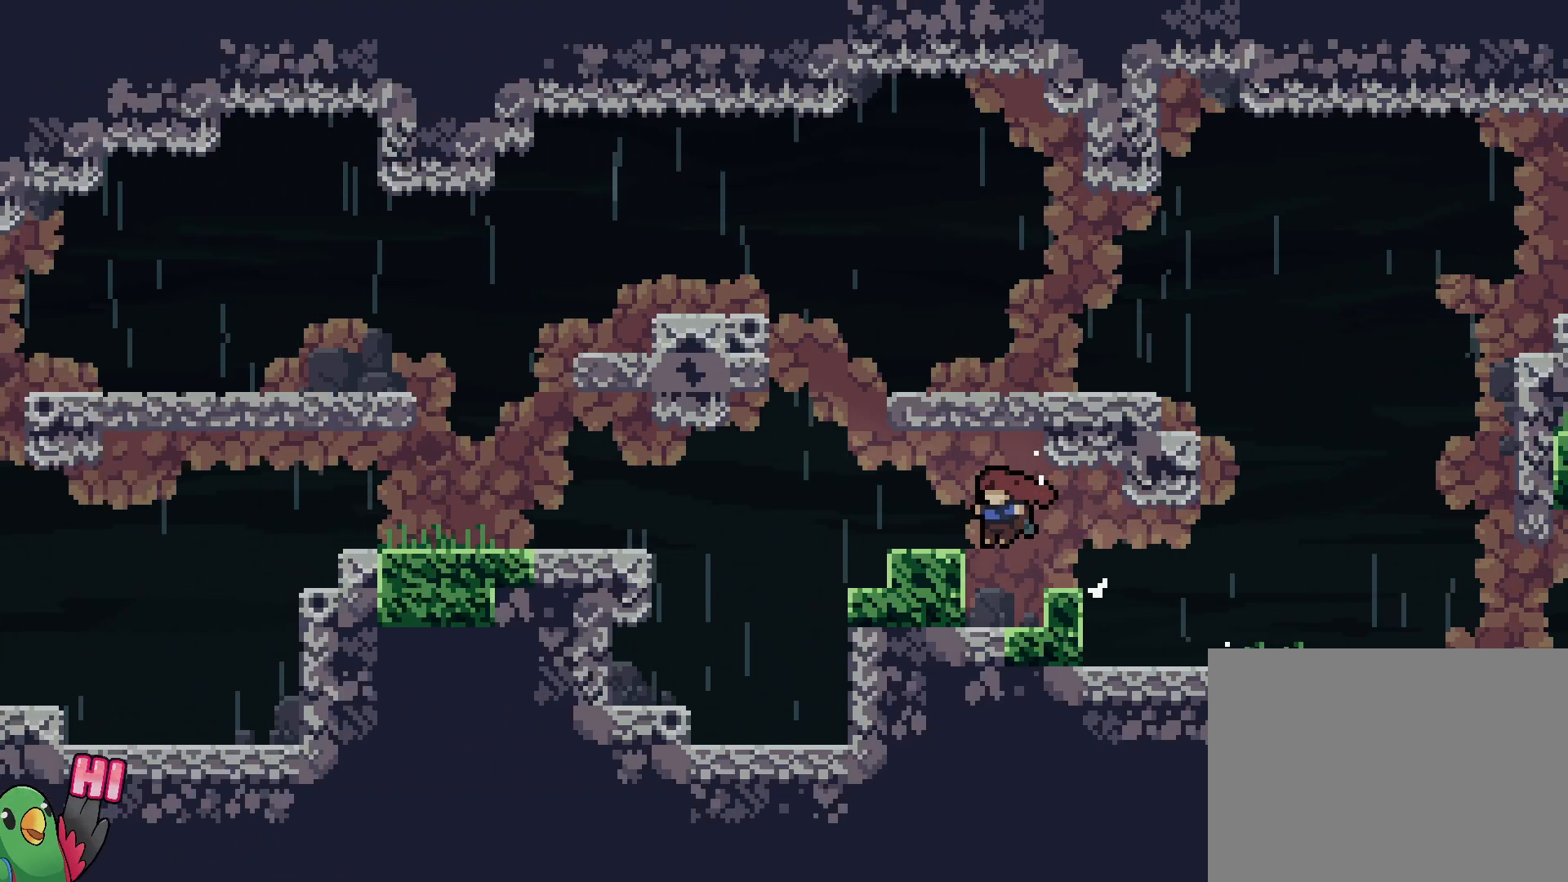
{"buttons": [], "left_stick": "center", "right_stick": "center", "events": [[67, "R1", "up"], [100, "L1", "up"], [167, "B", "up"], [167, "left_stick", "center"]]}
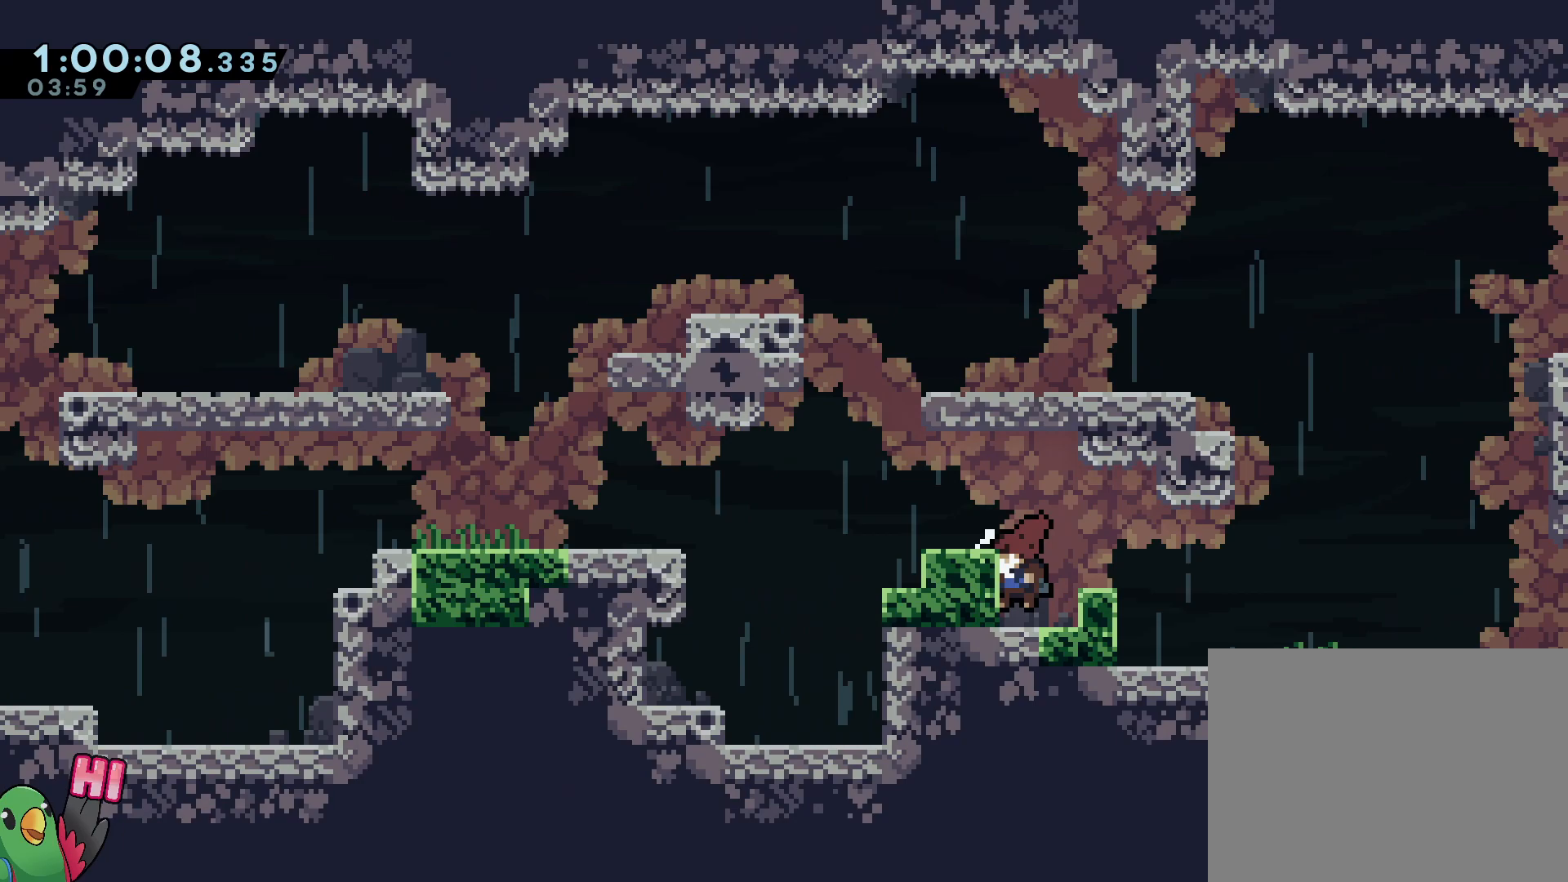
{"buttons": [], "left_stick": "center", "right_stick": "center", "events": []}
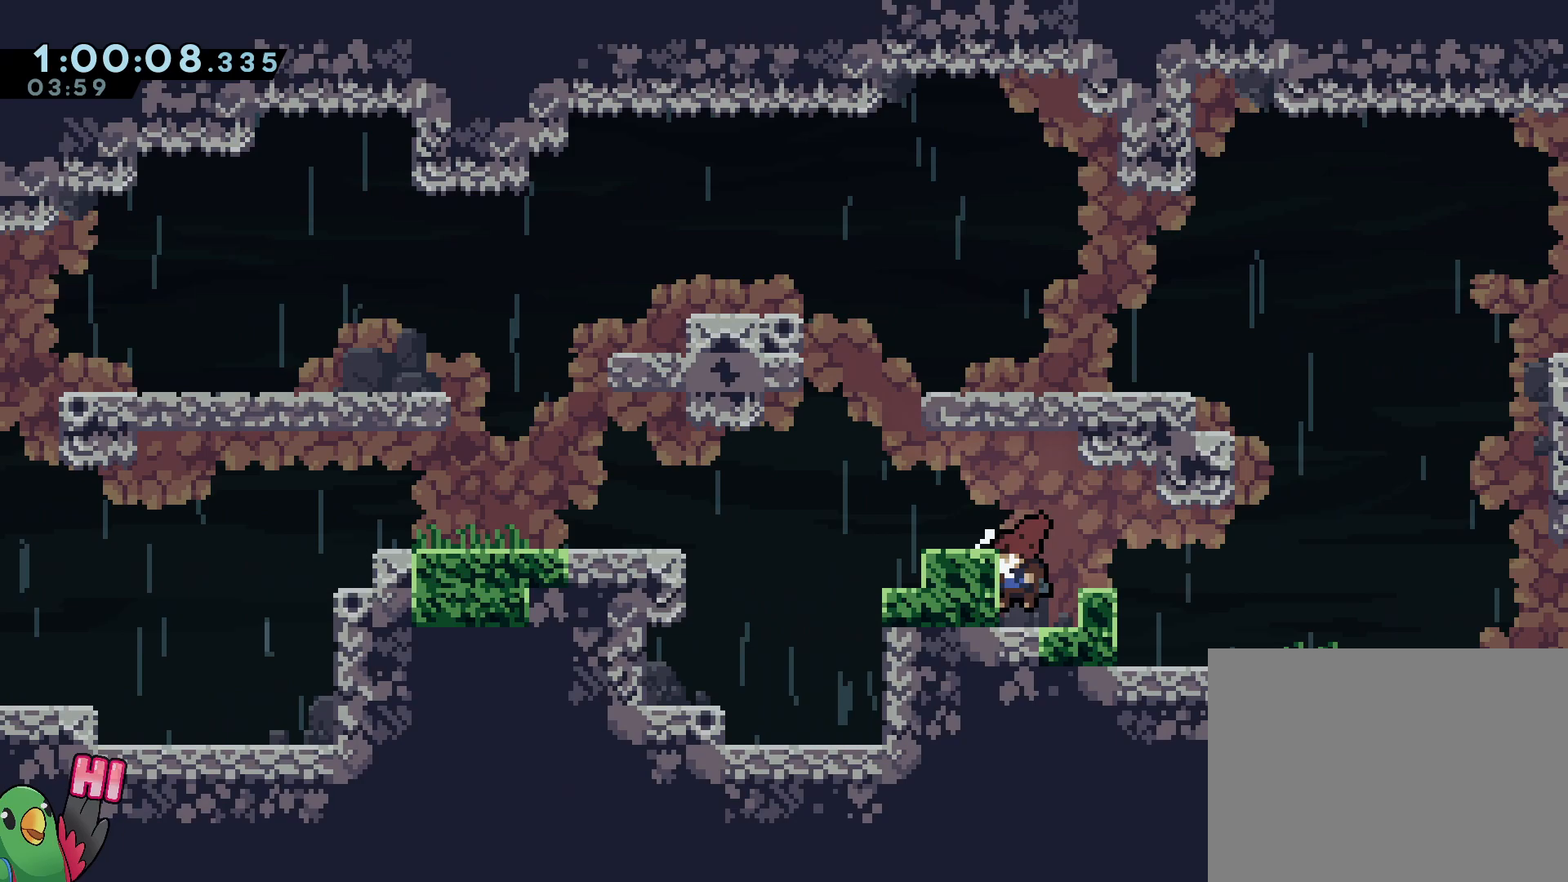
{"buttons": [], "left_stick": "center", "right_stick": "center", "events": []}
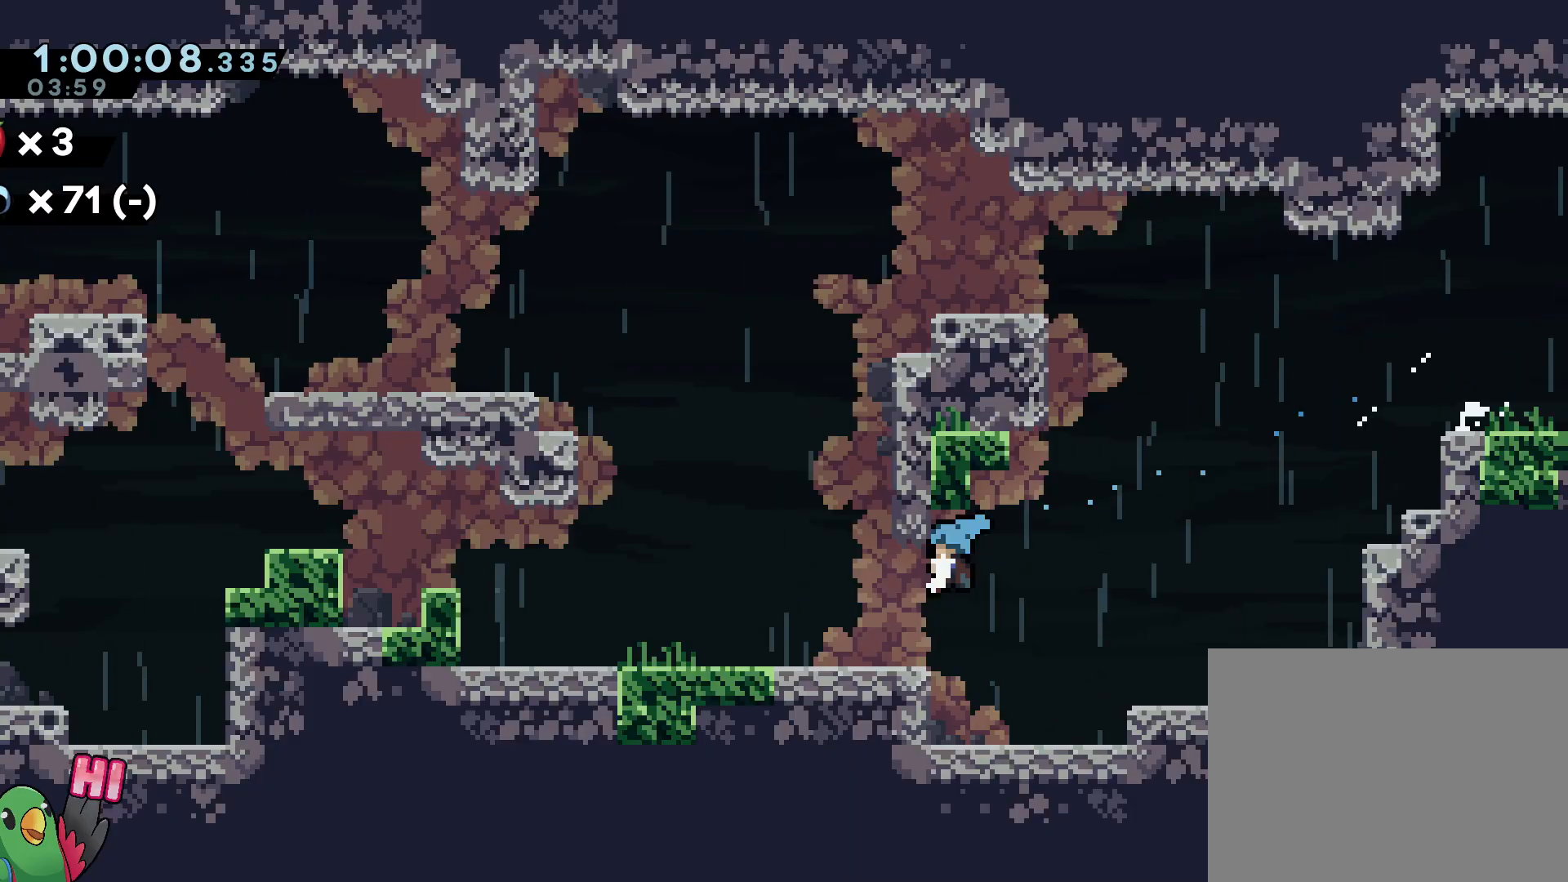
{"buttons": ["B"], "left_stick": "left", "right_stick": "center", "events": [[350, "left_stick", "left"], [467, "B", "down"]]}